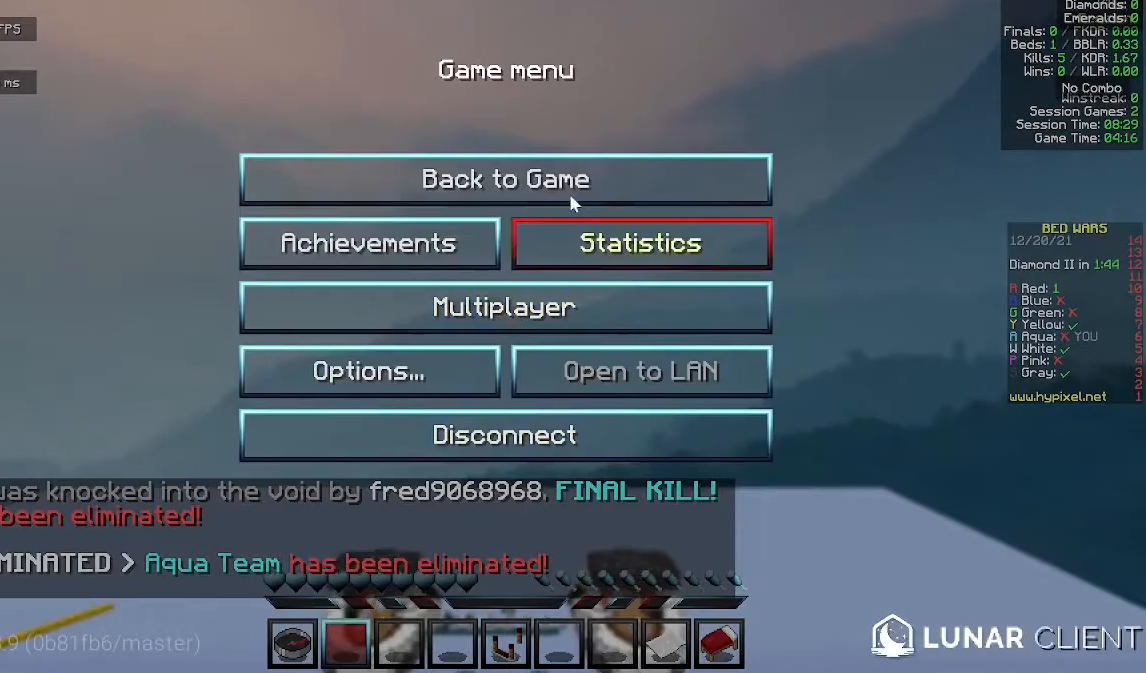
Gameplay with keyboard and mouse; each line is a JSON object with the keys and mouse buttons held at the frame after it. "events" lists presses ("down") and releases ("up") of "a", "d", "s", "space", "w", "mouse_left" and "mouse_right" between this image and that frame as [ms after this image, input, new state], when the widget could be followed in between. "mouse_left", "mouse_right" = the "left", "right" buttons of the "mouse" list. No other keys are recorded. Fast repeated clicks can show as one long hold. Mouse movement is not recorded.
{"keys": [], "mouse": [], "events": [[367, "mouse_left", "down"], [500, "mouse_left", "up"]]}
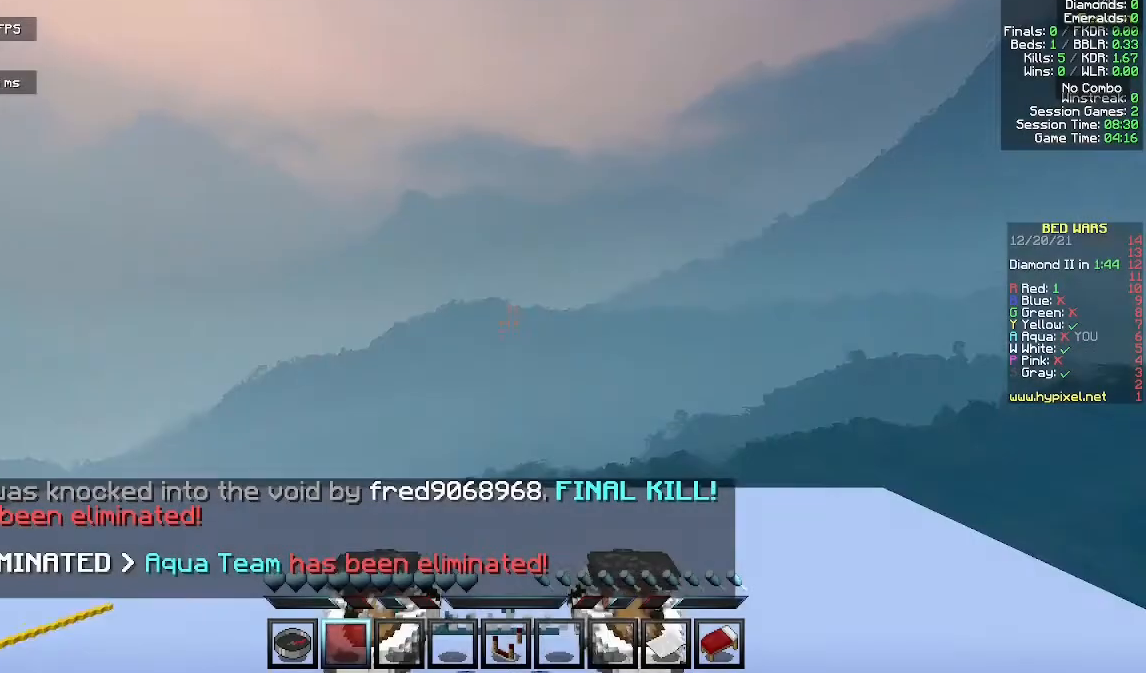
{"keys": ["w"], "mouse": [], "events": [[467, "w", "down"]]}
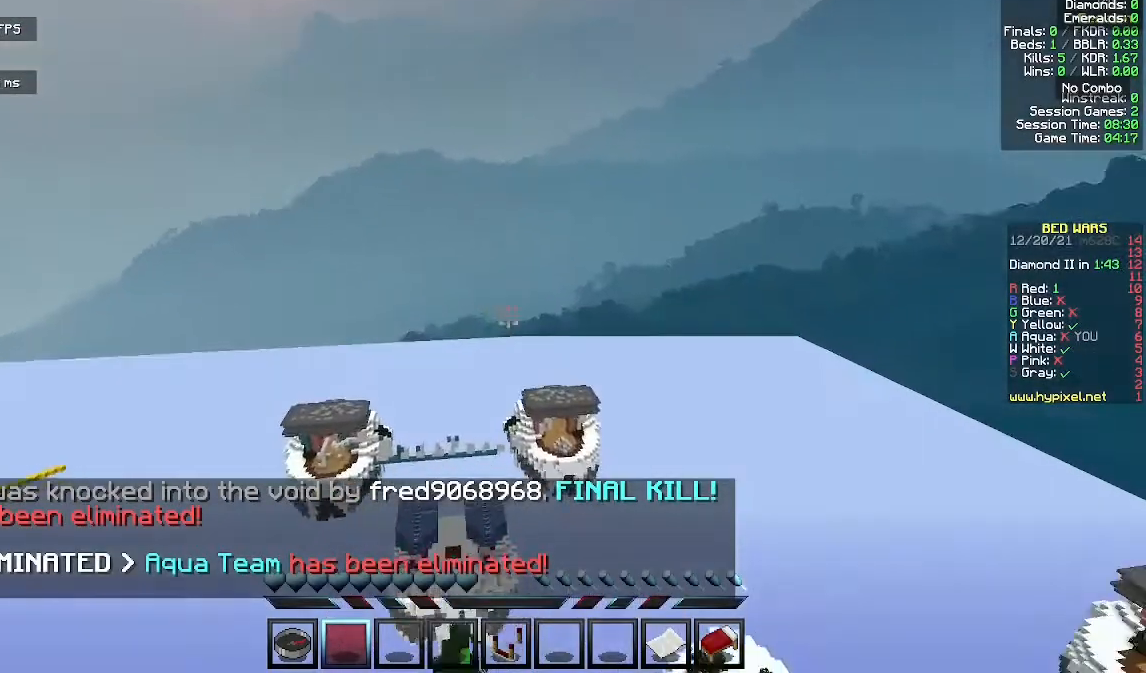
{"keys": ["a", "w"], "mouse": [], "events": [[200, "a", "down"], [300, "d", "down"], [400, "d", "up"]]}
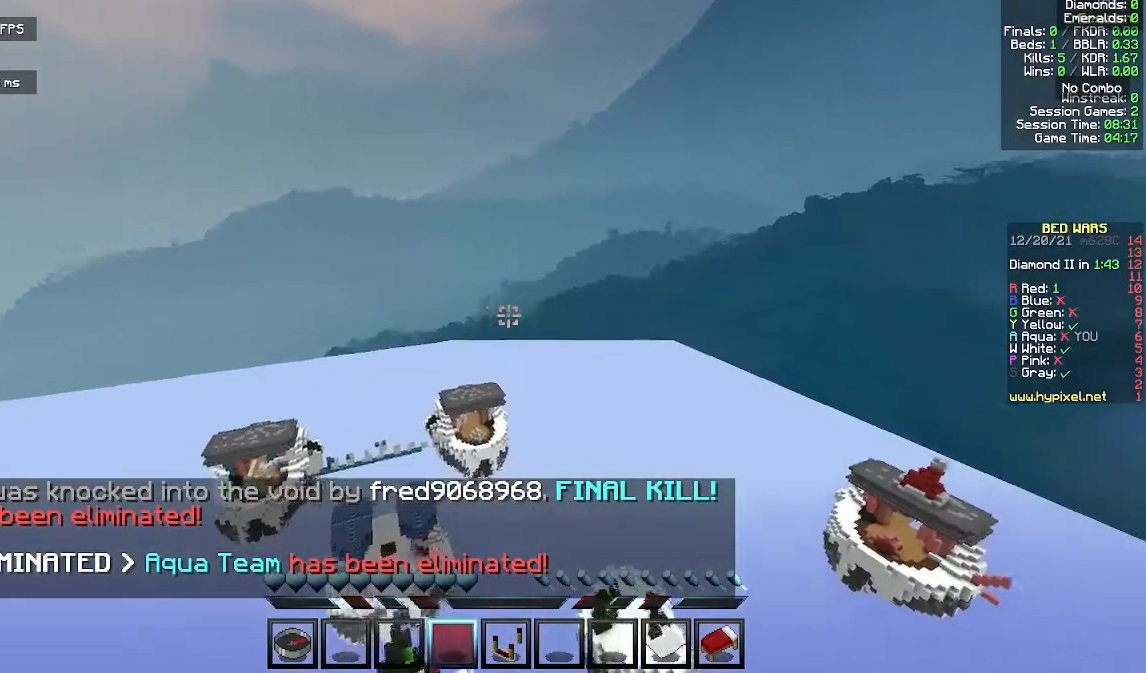
{"keys": ["w"], "mouse": [], "events": [[33, "a", "up"]]}